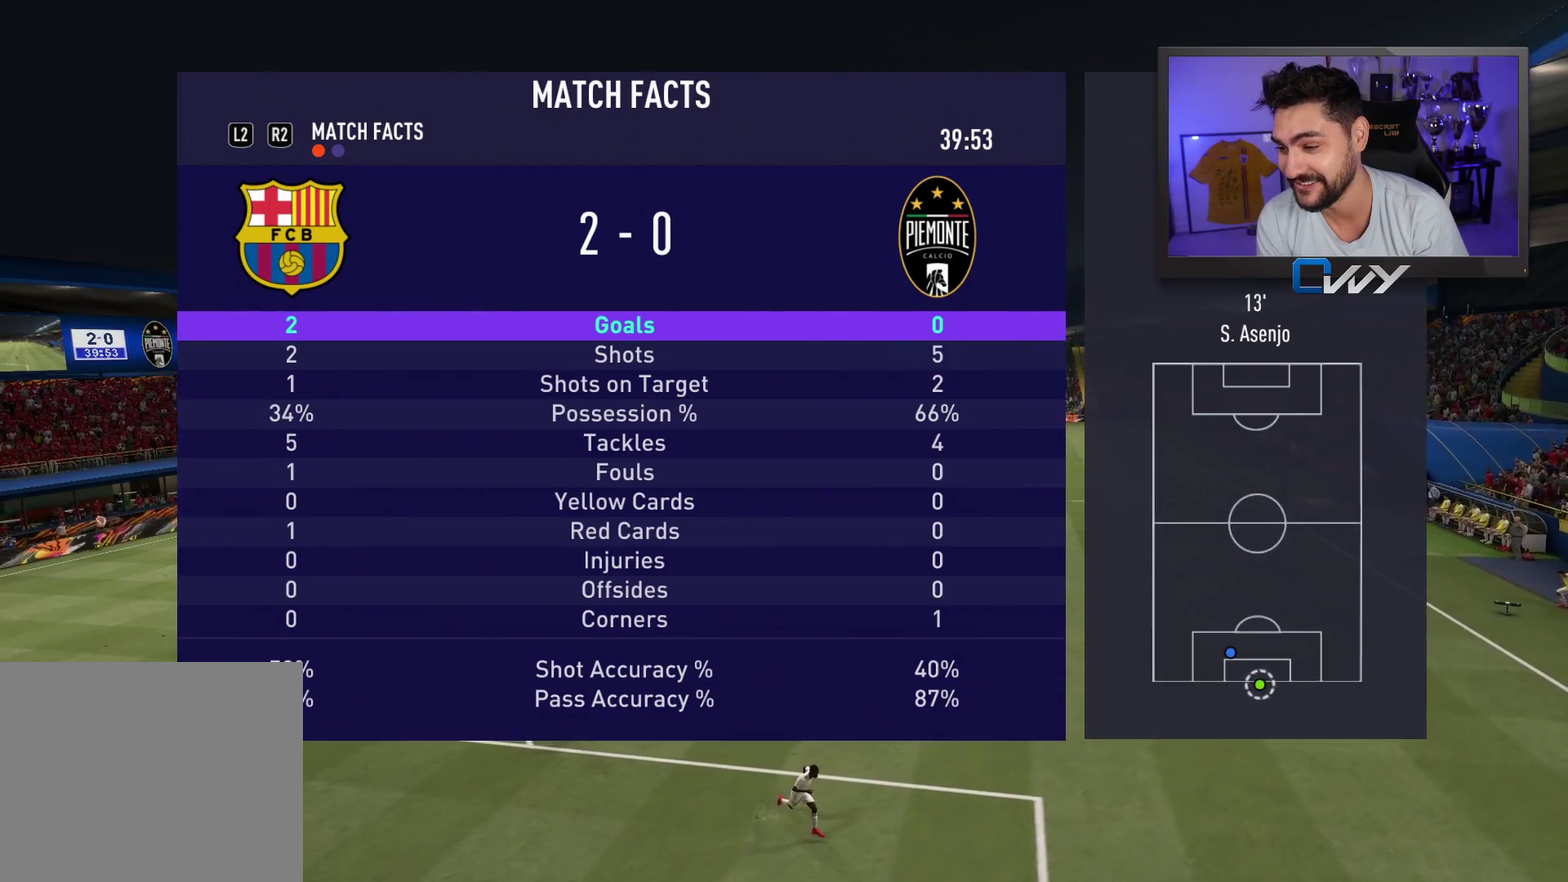
Gameplay with a controller (PlayStation layout); each line is a JSON object with the inputs held at the frame after it (dt_ms = milliseconds from this image to that frame). "events" lists button and stick changes between this image and that frame as [ms after this image, input, new state], when the widget could be followed in between. Not read: L1.
{"dt_ms": 400, "buttons": ["CIRCLE"], "left_stick": "center", "right_stick": "center", "events": [[250, "CIRCLE", "down"]]}
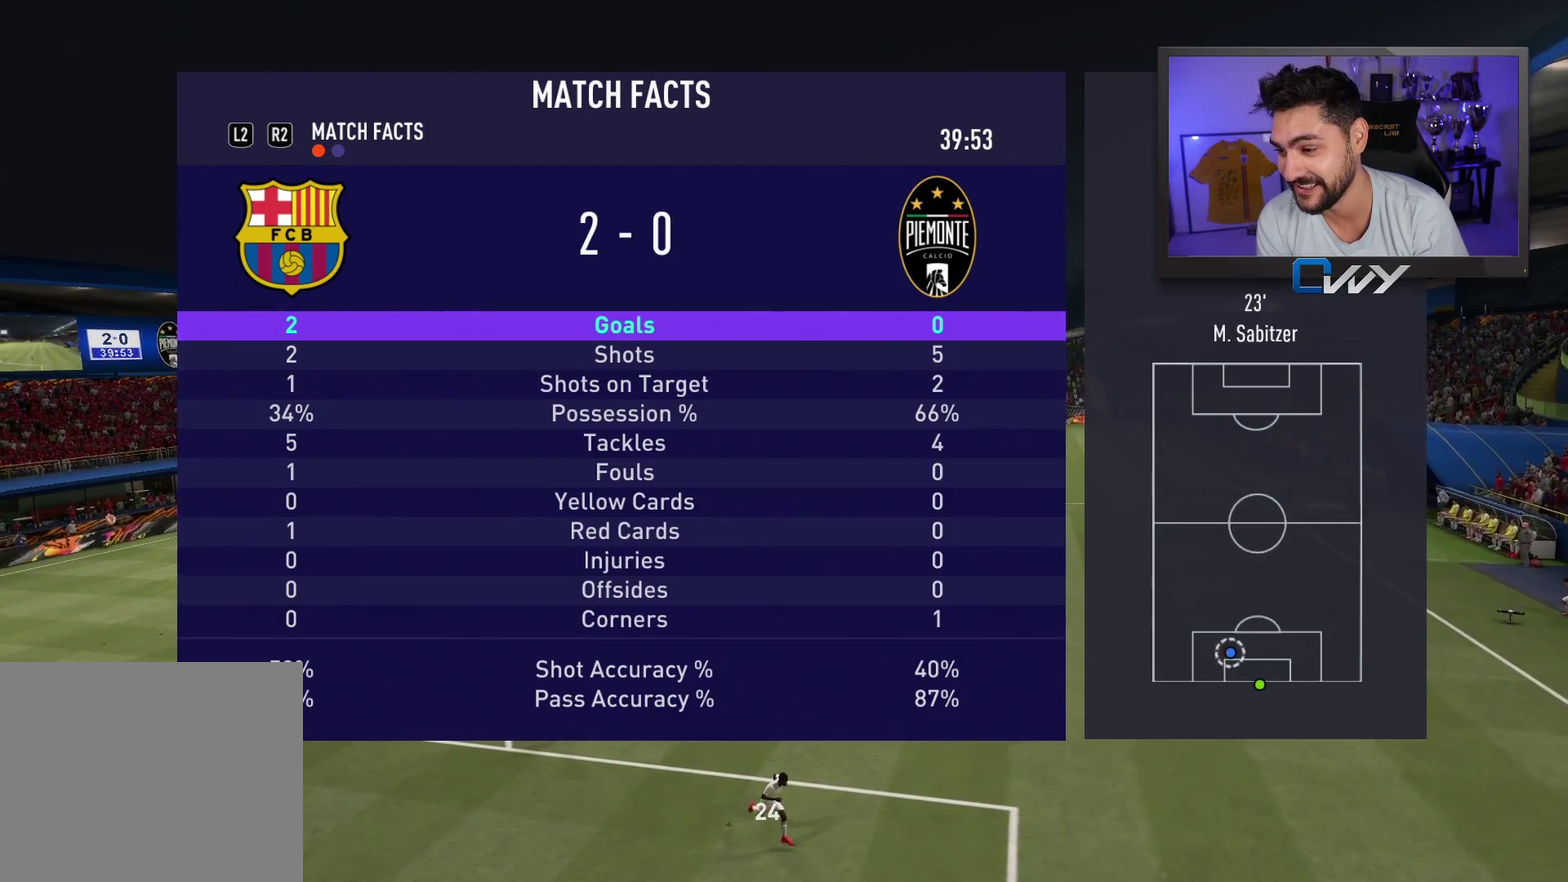
{"dt_ms": 500, "buttons": [], "left_stick": "center", "right_stick": "center", "events": [[17, "CIRCLE", "up"]]}
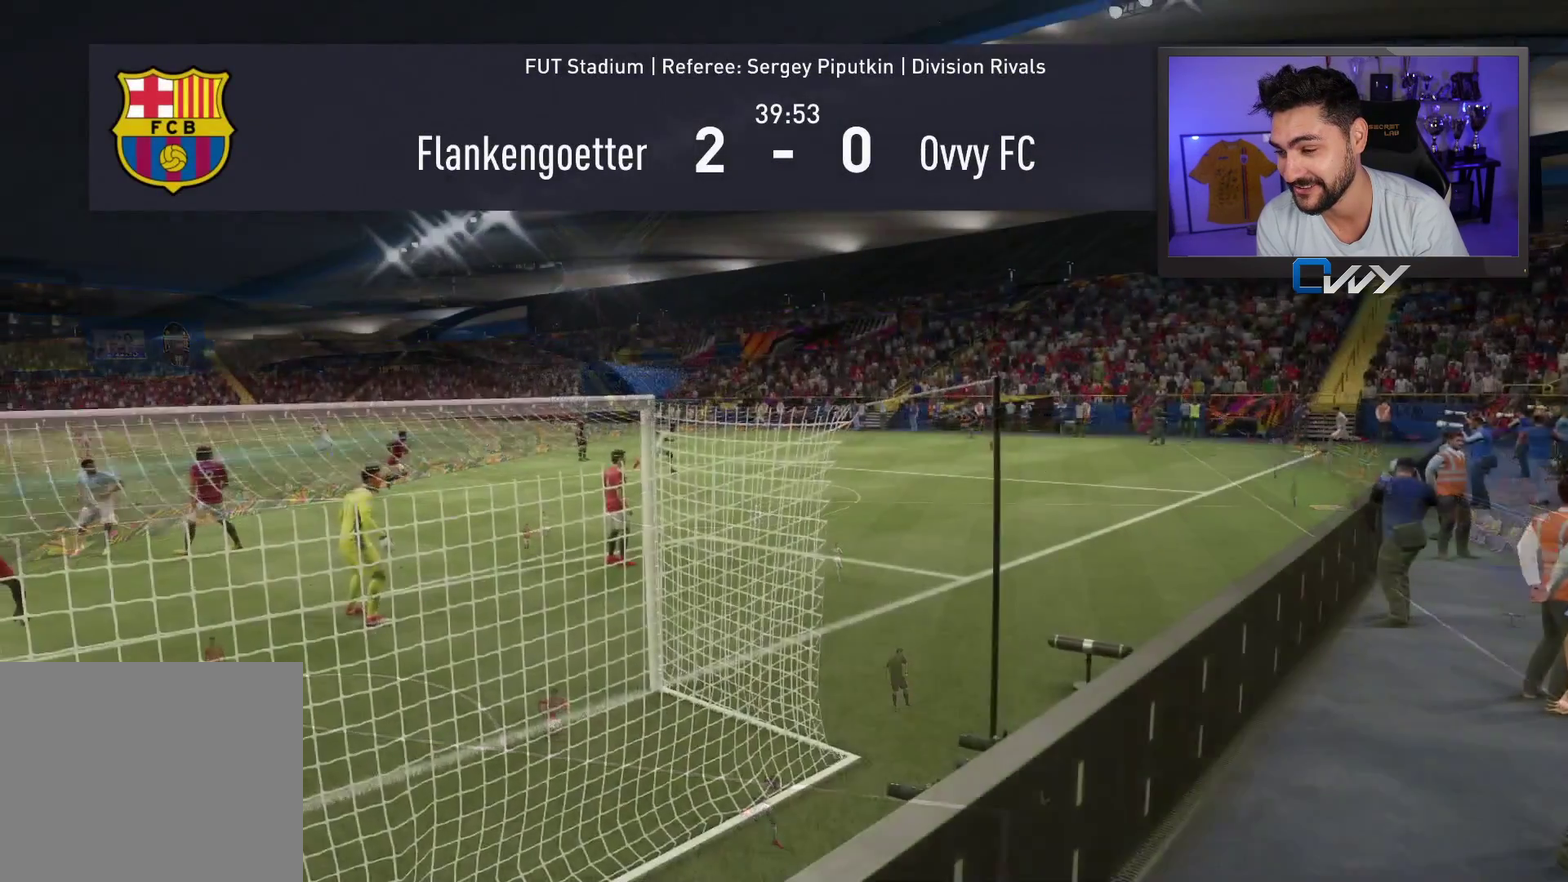
{"dt_ms": 400, "buttons": [], "left_stick": "center", "right_stick": "center", "events": []}
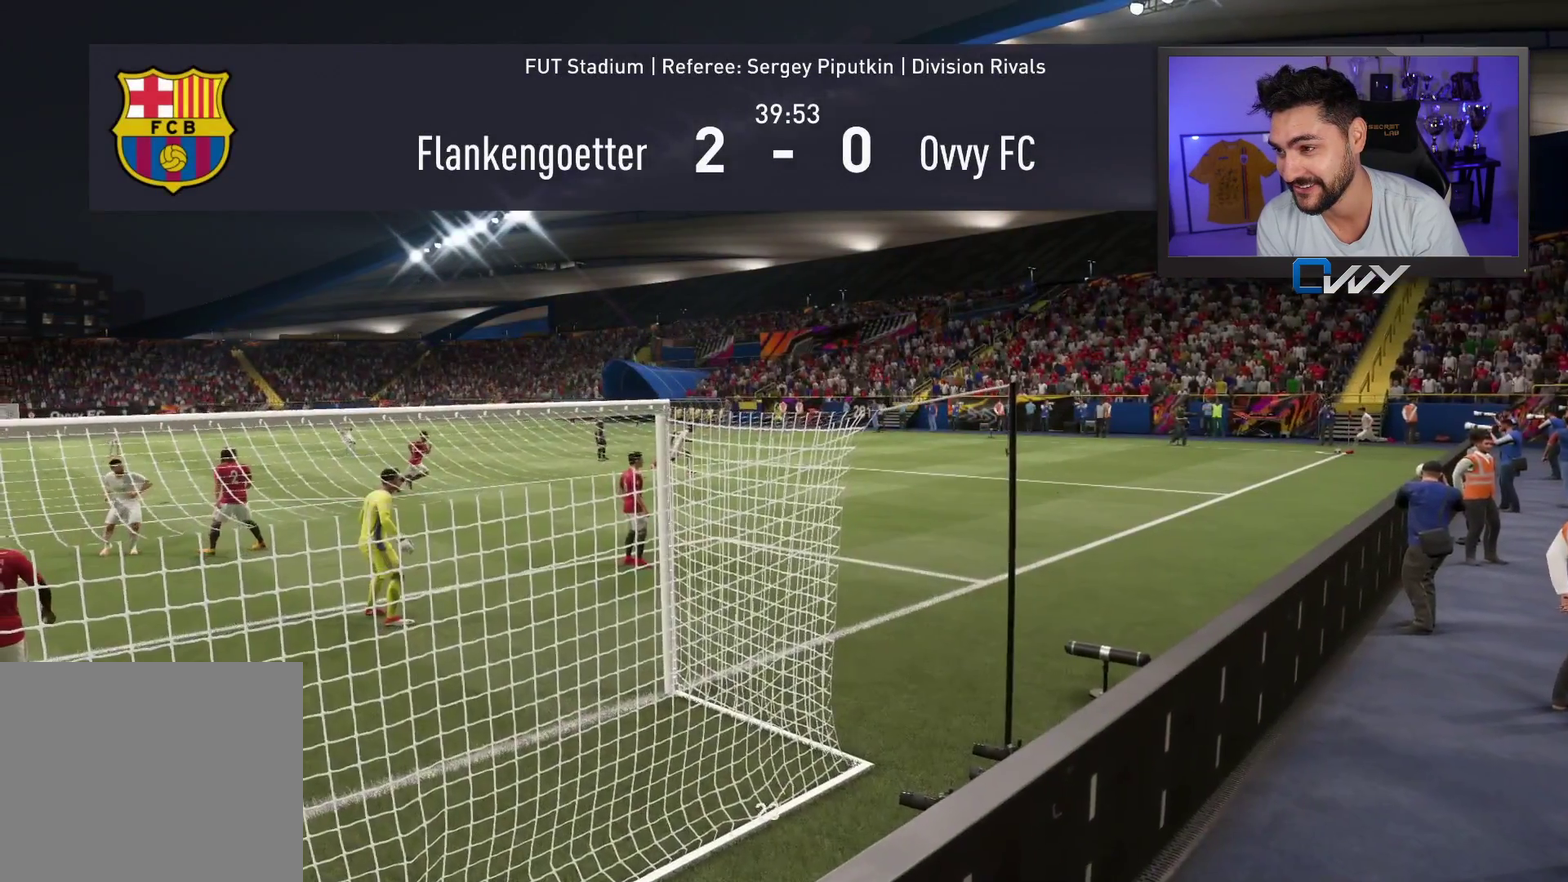
{"dt_ms": 400, "buttons": [], "left_stick": "down-right", "right_stick": "center", "events": [[167, "CROSS", "down"], [167, "left_stick", "down-right"], [217, "CROSS", "up"]]}
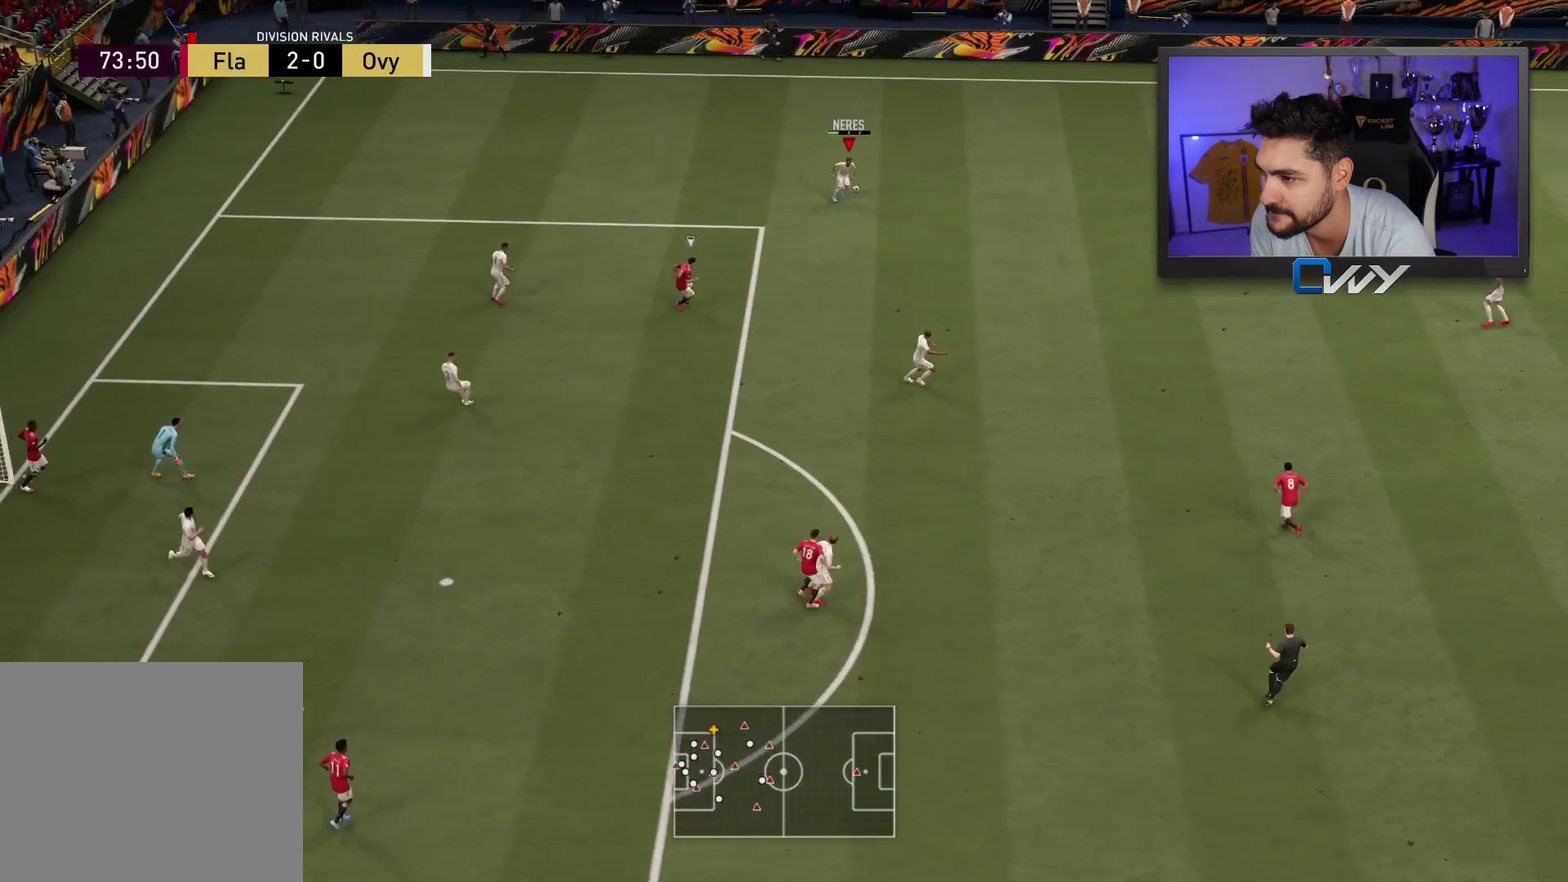
{"dt_ms": 400, "buttons": [], "left_stick": "up-right", "right_stick": "center", "events": [[367, "left_stick", "up-right"]]}
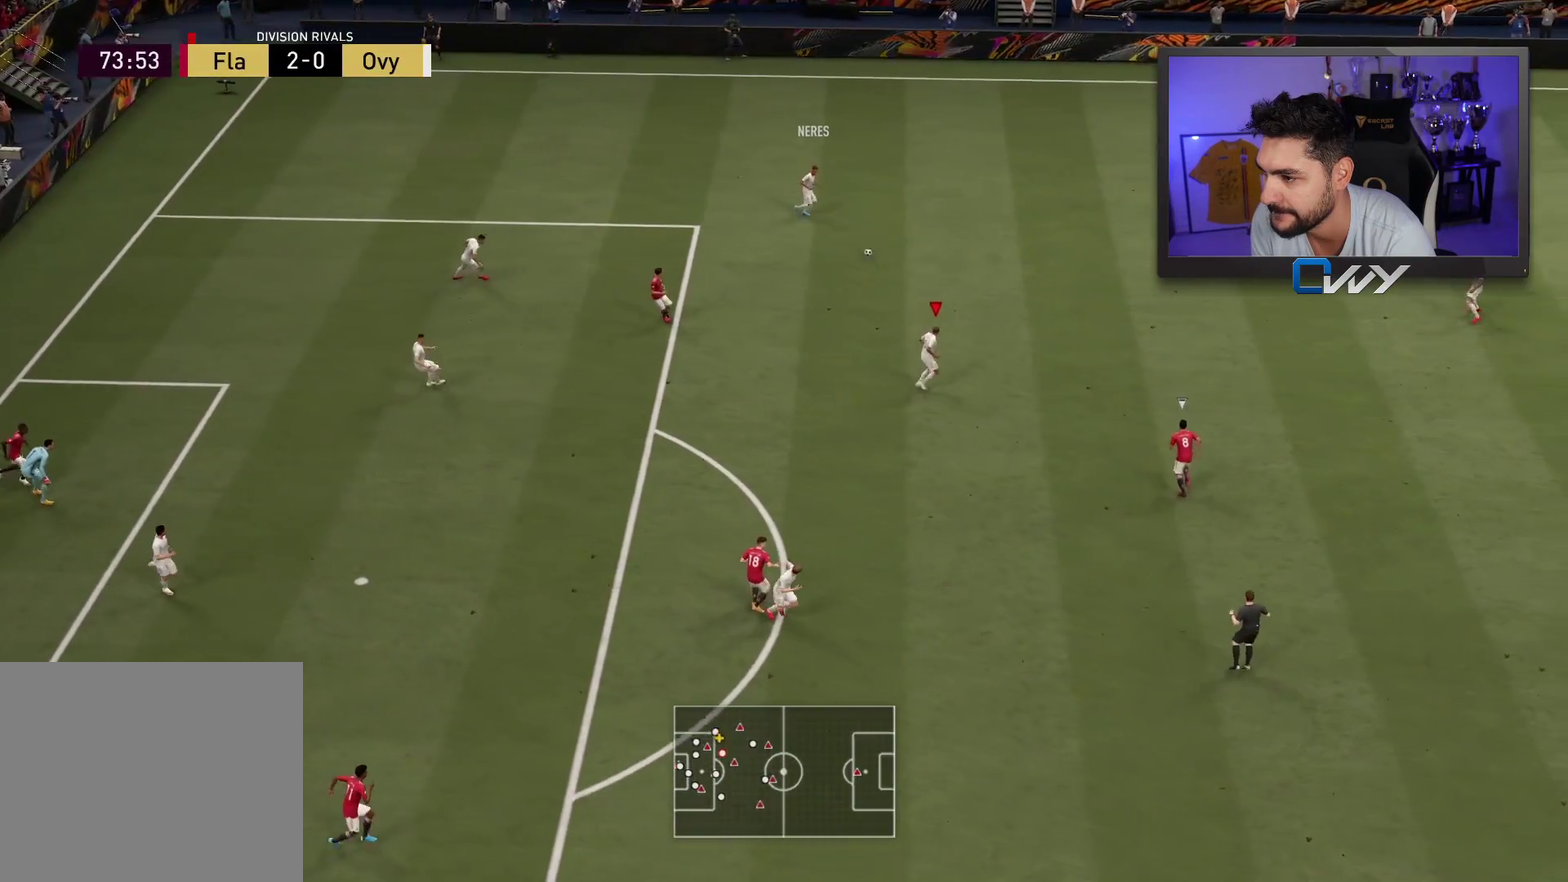
{"dt_ms": 500, "buttons": [], "left_stick": "up-right", "right_stick": "center", "events": [[200, "CROSS", "down"], [333, "CROSS", "up"]]}
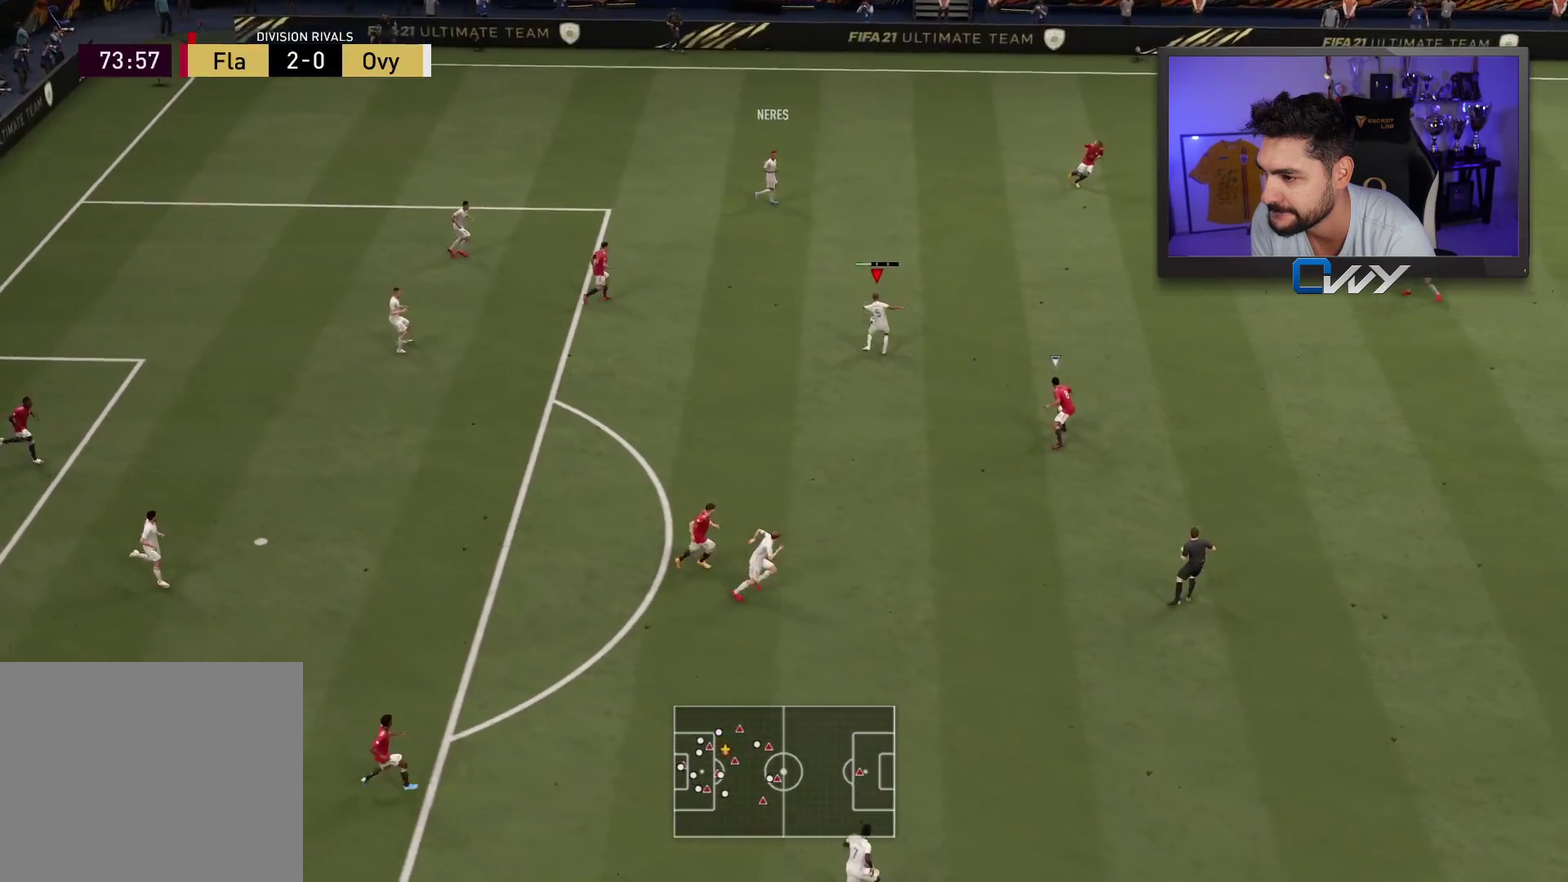
{"dt_ms": 400, "buttons": [], "left_stick": "center", "right_stick": "center", "events": [[250, "left_stick", "center"]]}
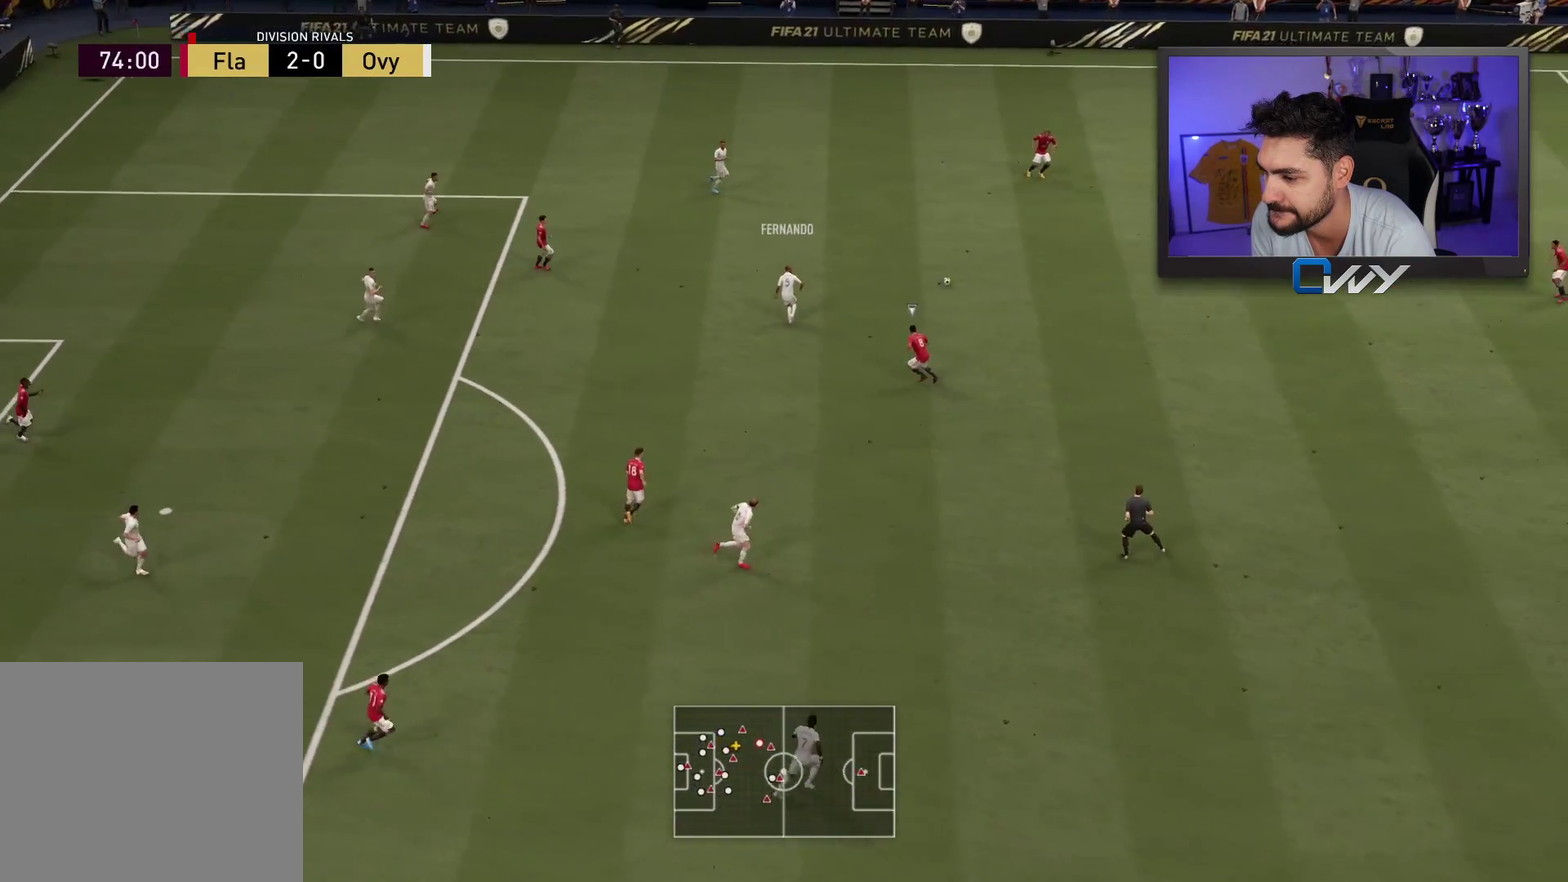
{"dt_ms": 400, "buttons": [], "left_stick": "down-right", "right_stick": "center", "events": [[67, "left_stick", "down"], [267, "left_stick", "down-right"]]}
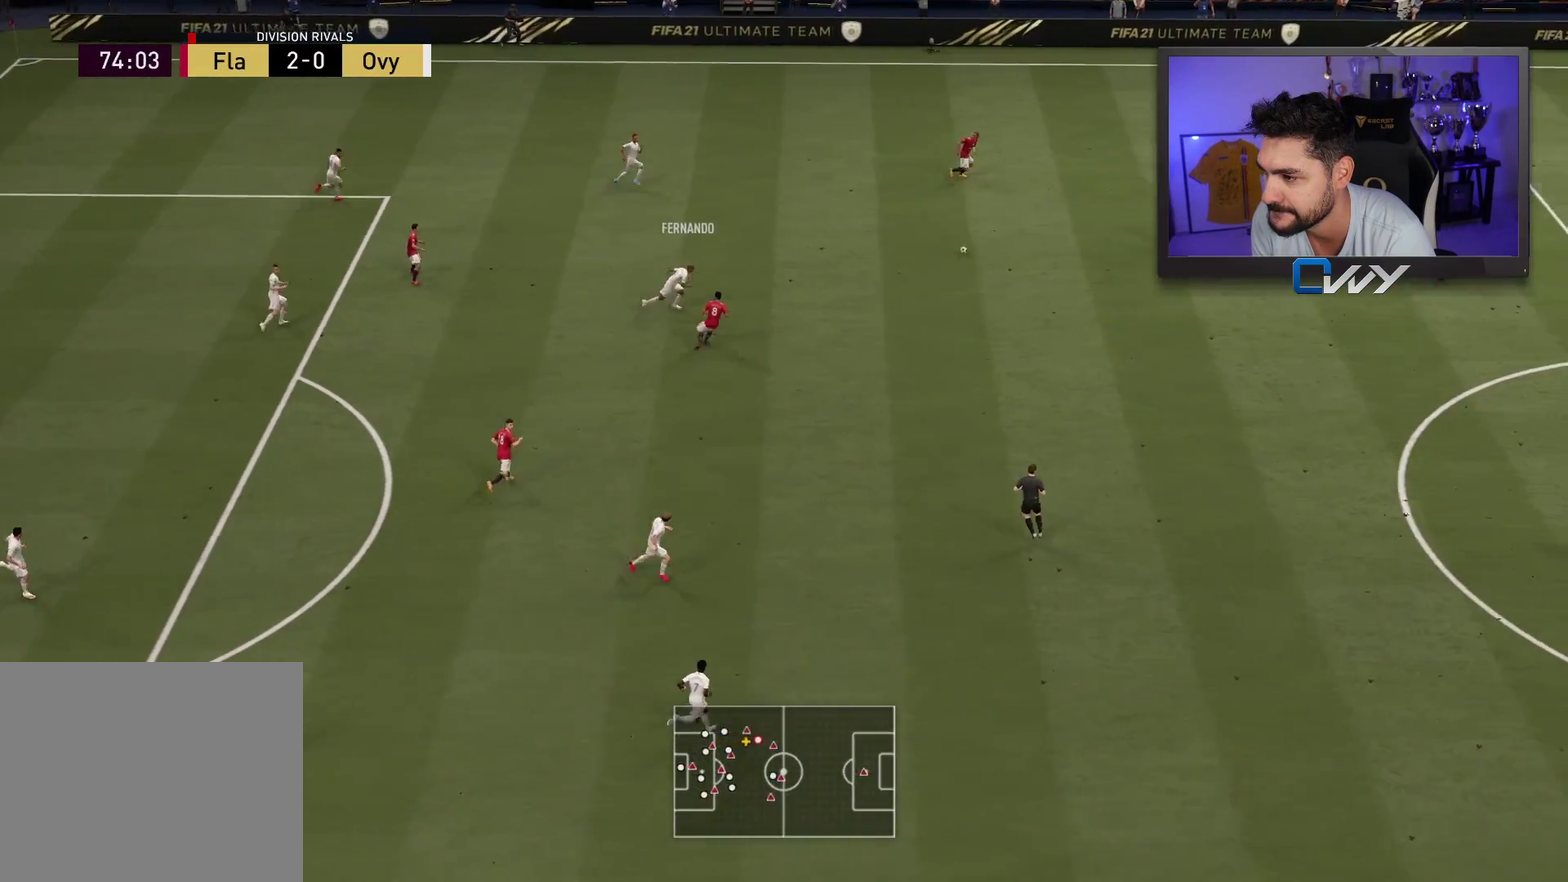
{"dt_ms": 500, "buttons": [], "left_stick": "down-right", "right_stick": "center", "events": []}
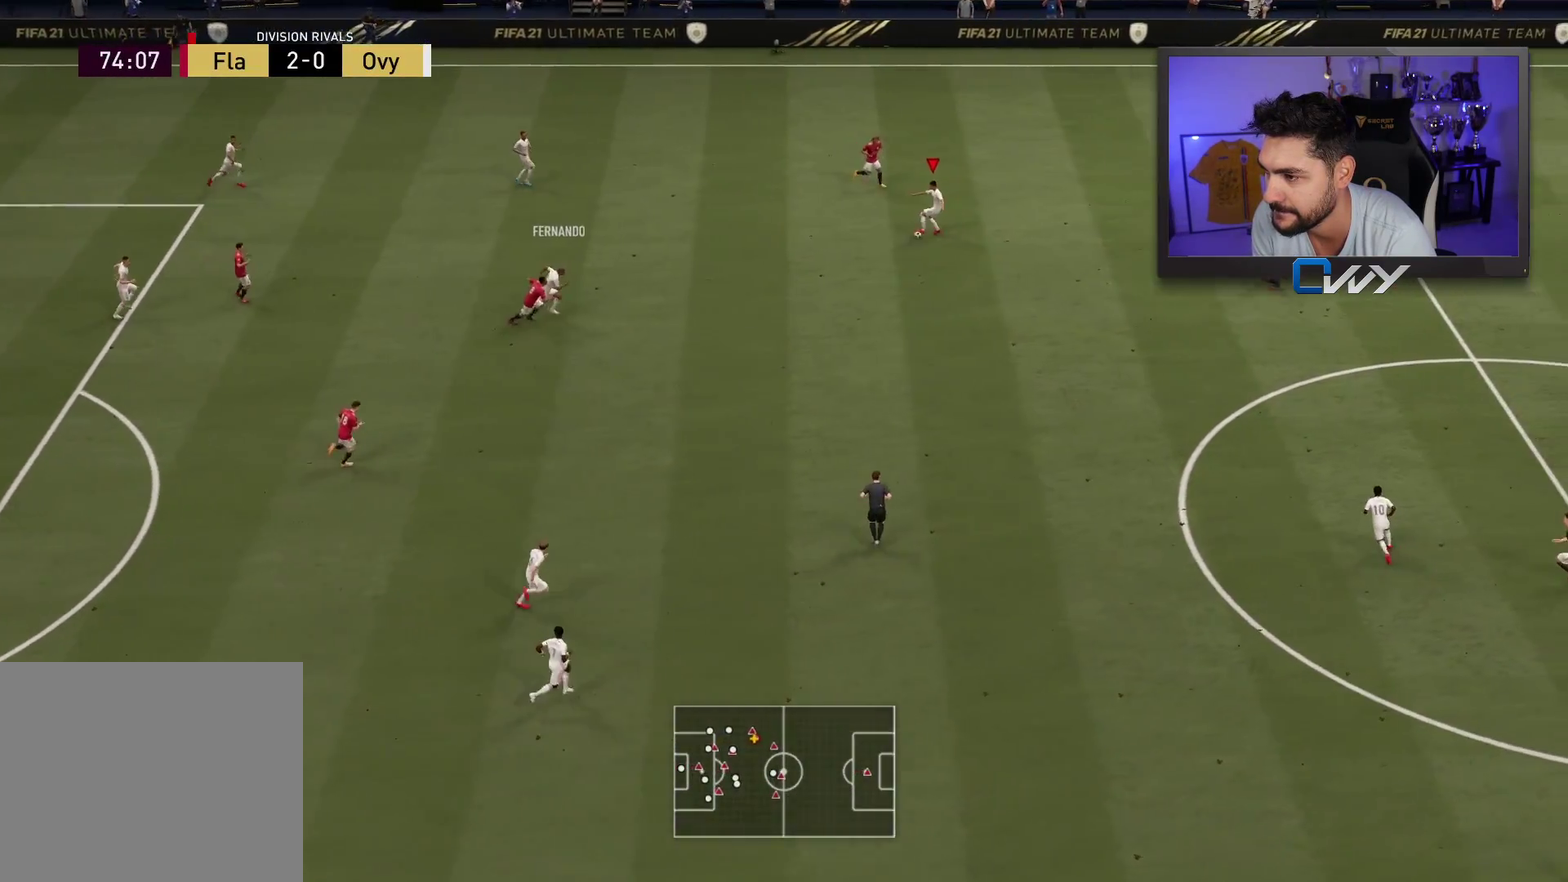
{"dt_ms": 600, "buttons": [], "left_stick": "down", "right_stick": "center", "events": [[50, "CROSS", "down"], [50, "L3", "down"], [50, "left_stick", "down"], [183, "CROSS", "up"], [600, "L3", "up"]]}
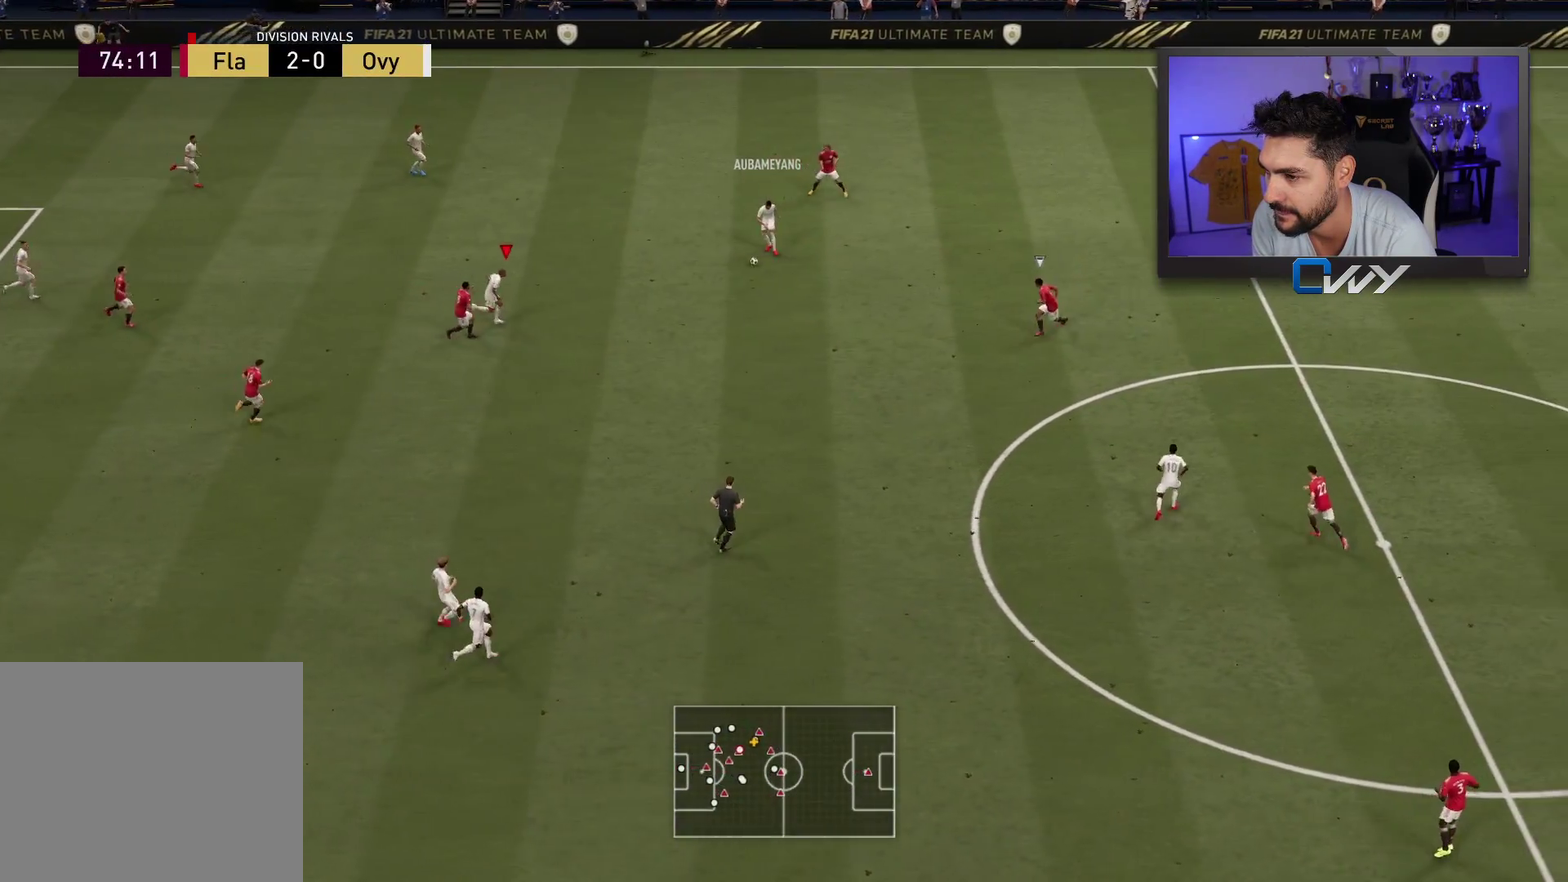
{"dt_ms": 500, "buttons": [], "left_stick": "down", "right_stick": "center", "events": [[33, "left_stick", "center"], [233, "left_stick", "down-right"], [300, "CROSS", "down"], [417, "CROSS", "up"], [500, "left_stick", "down"]]}
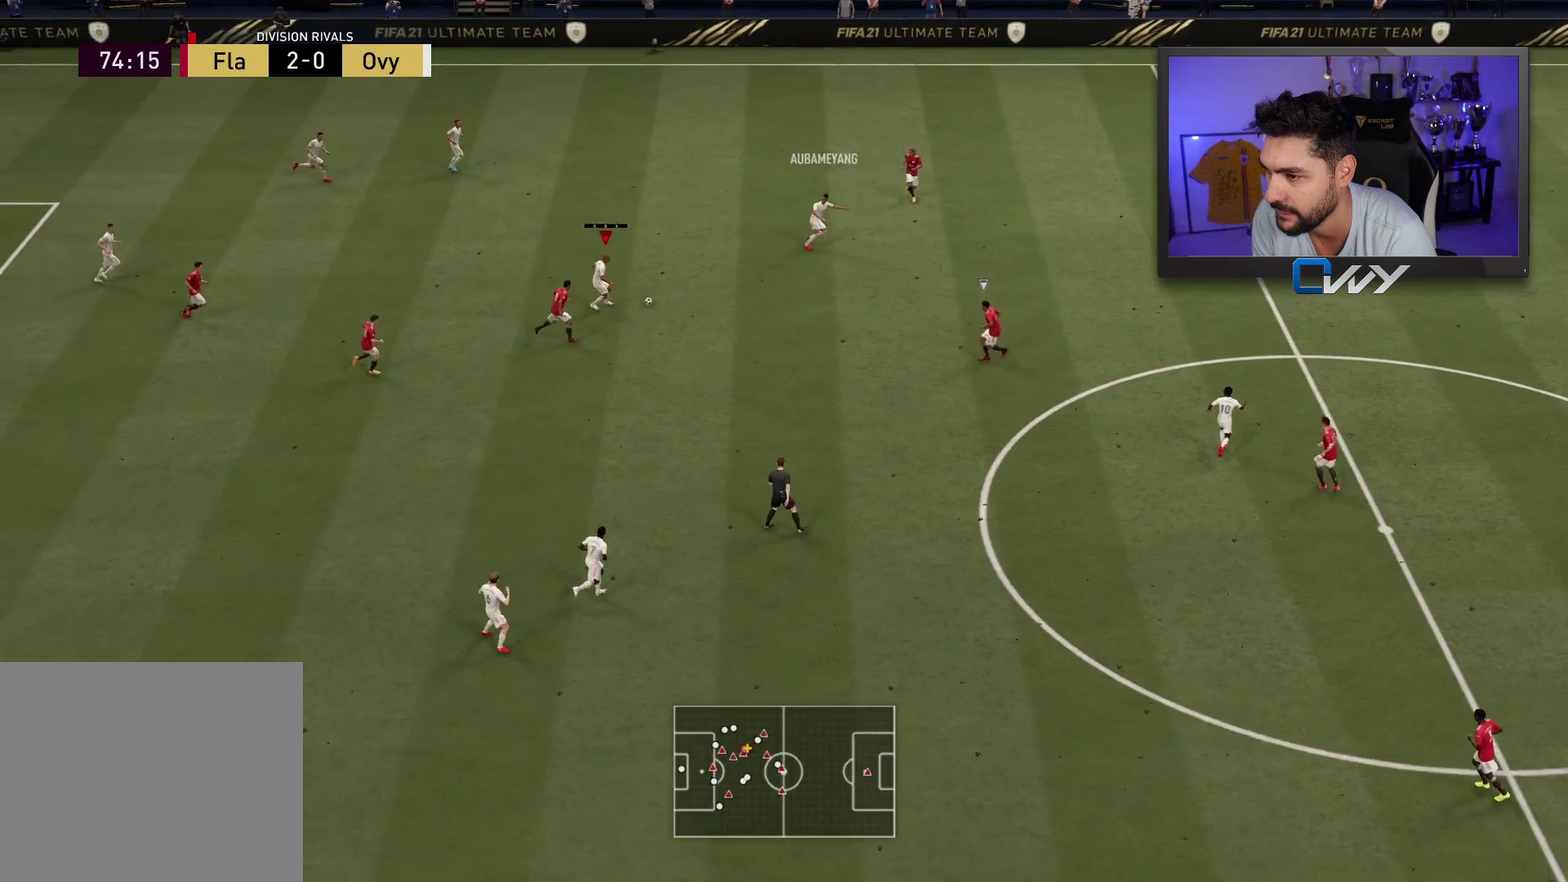
{"dt_ms": 400, "buttons": [], "left_stick": "down-right", "right_stick": "center"}
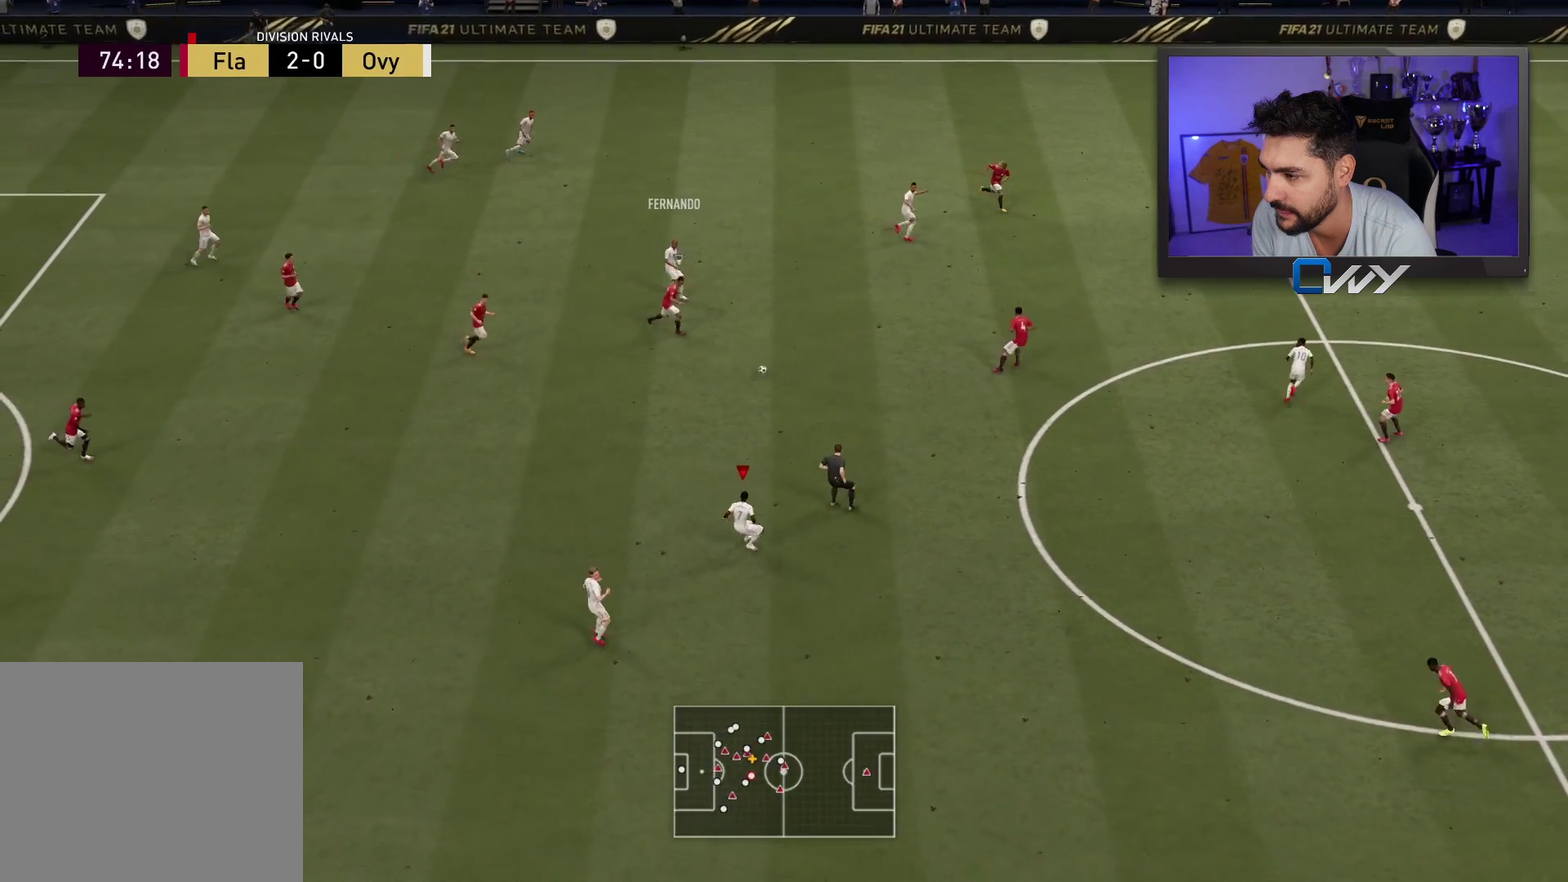
{"dt_ms": 500, "buttons": [], "left_stick": "right", "right_stick": "center", "events": [[33, "left_stick", "right"]]}
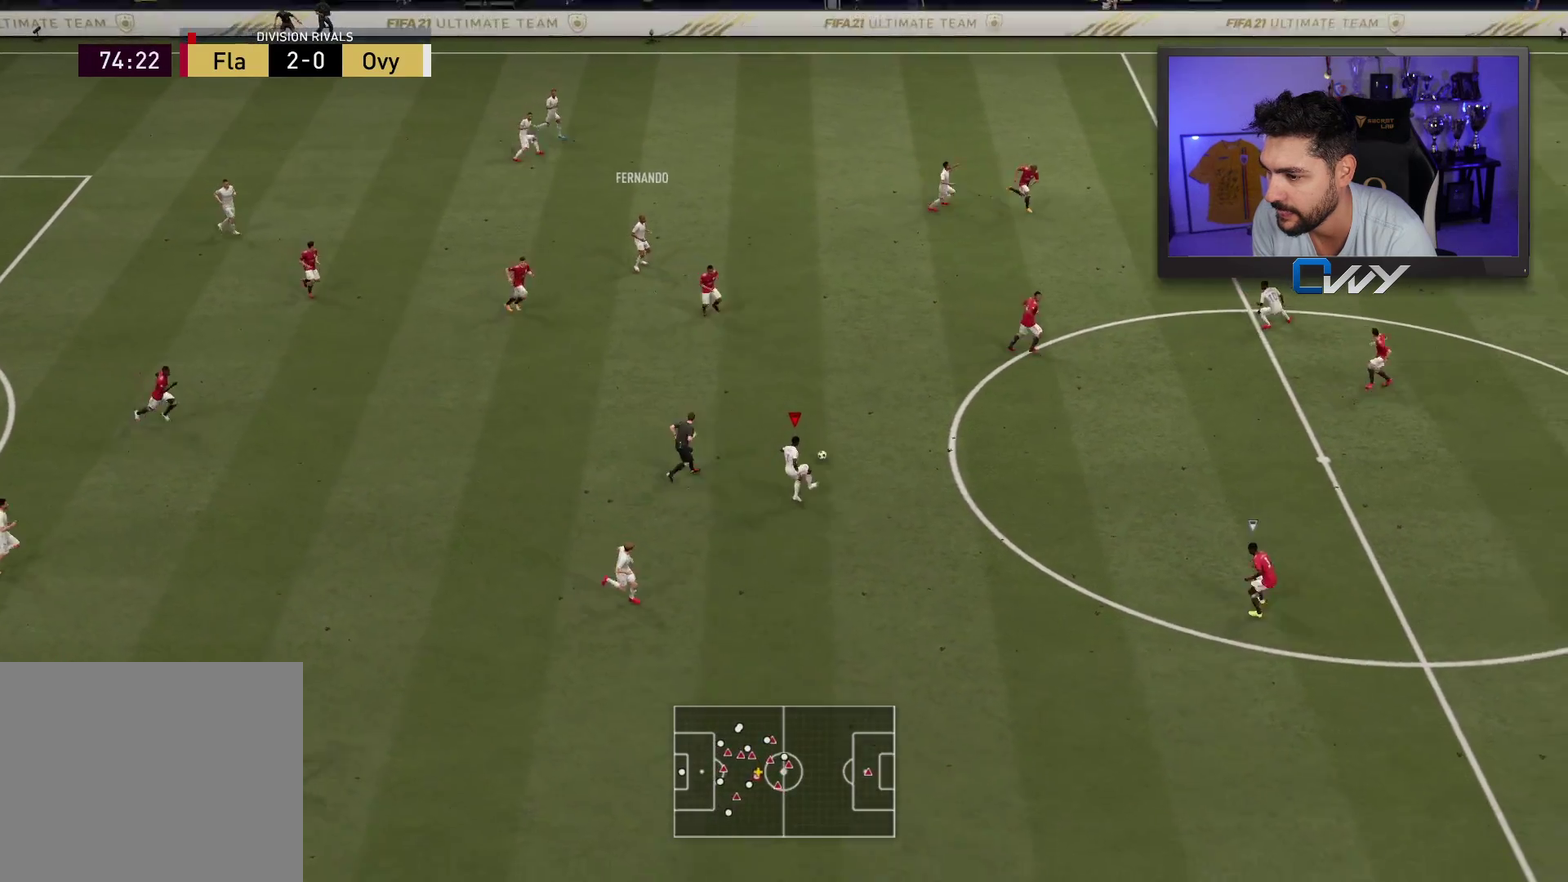
{"dt_ms": 400, "buttons": [], "left_stick": "down", "right_stick": "center", "events": [[217, "left_stick", "down"], [267, "left_stick", "down-left"], [367, "left_stick", "down"]]}
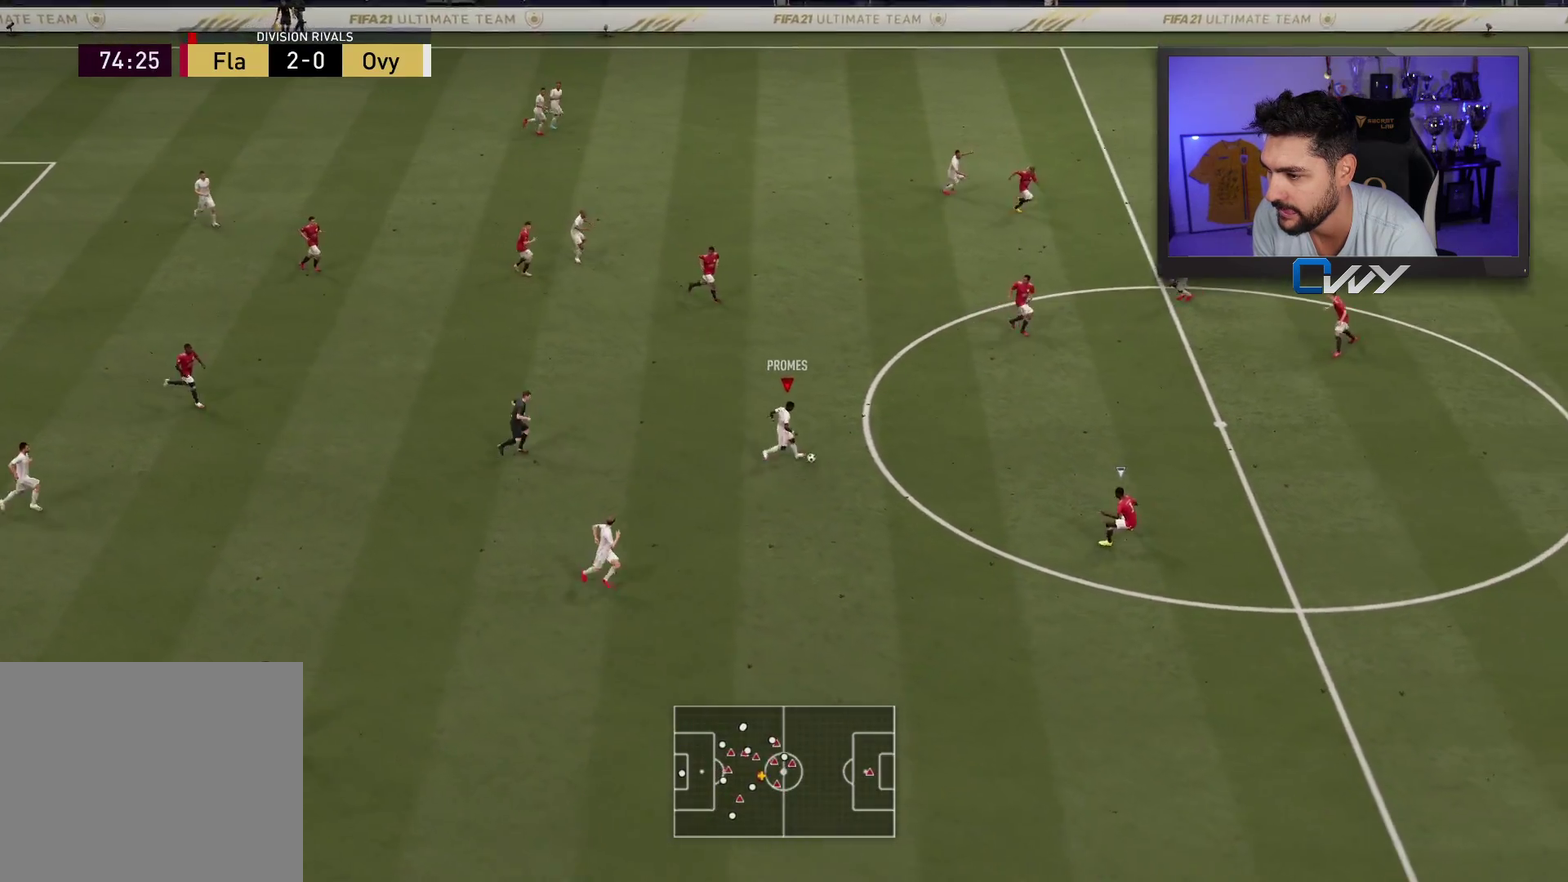
{"dt_ms": 400, "buttons": [], "left_stick": "right", "right_stick": "center", "events": [[233, "left_stick", "down-right"], [300, "left_stick", "right"]]}
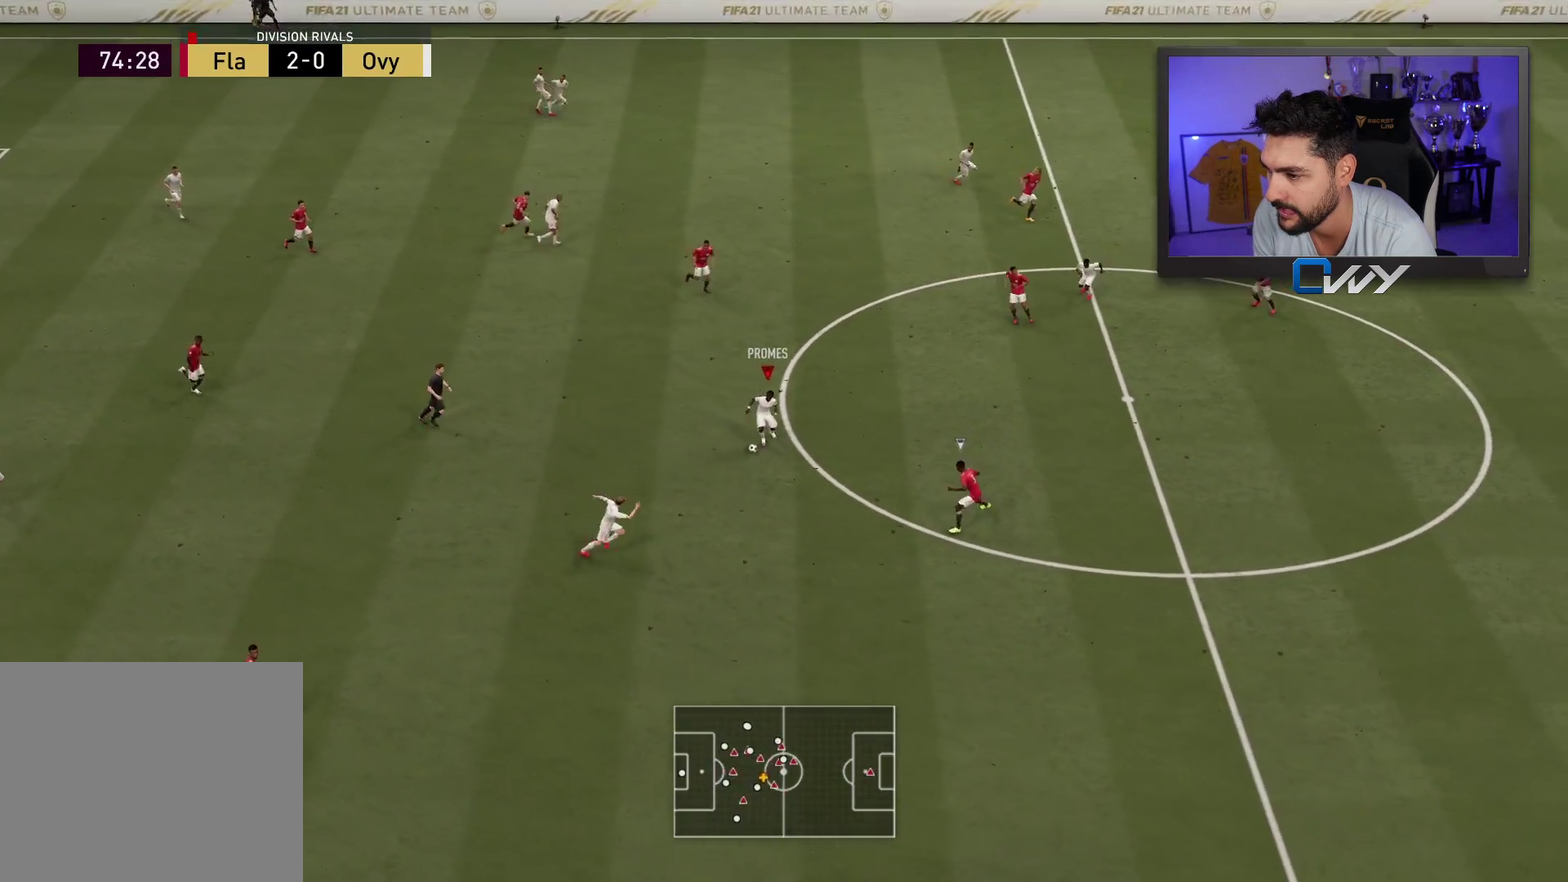
{"dt_ms": 400, "buttons": [], "left_stick": "up-right", "right_stick": "center", "events": [[33, "left_stick", "up-right"]]}
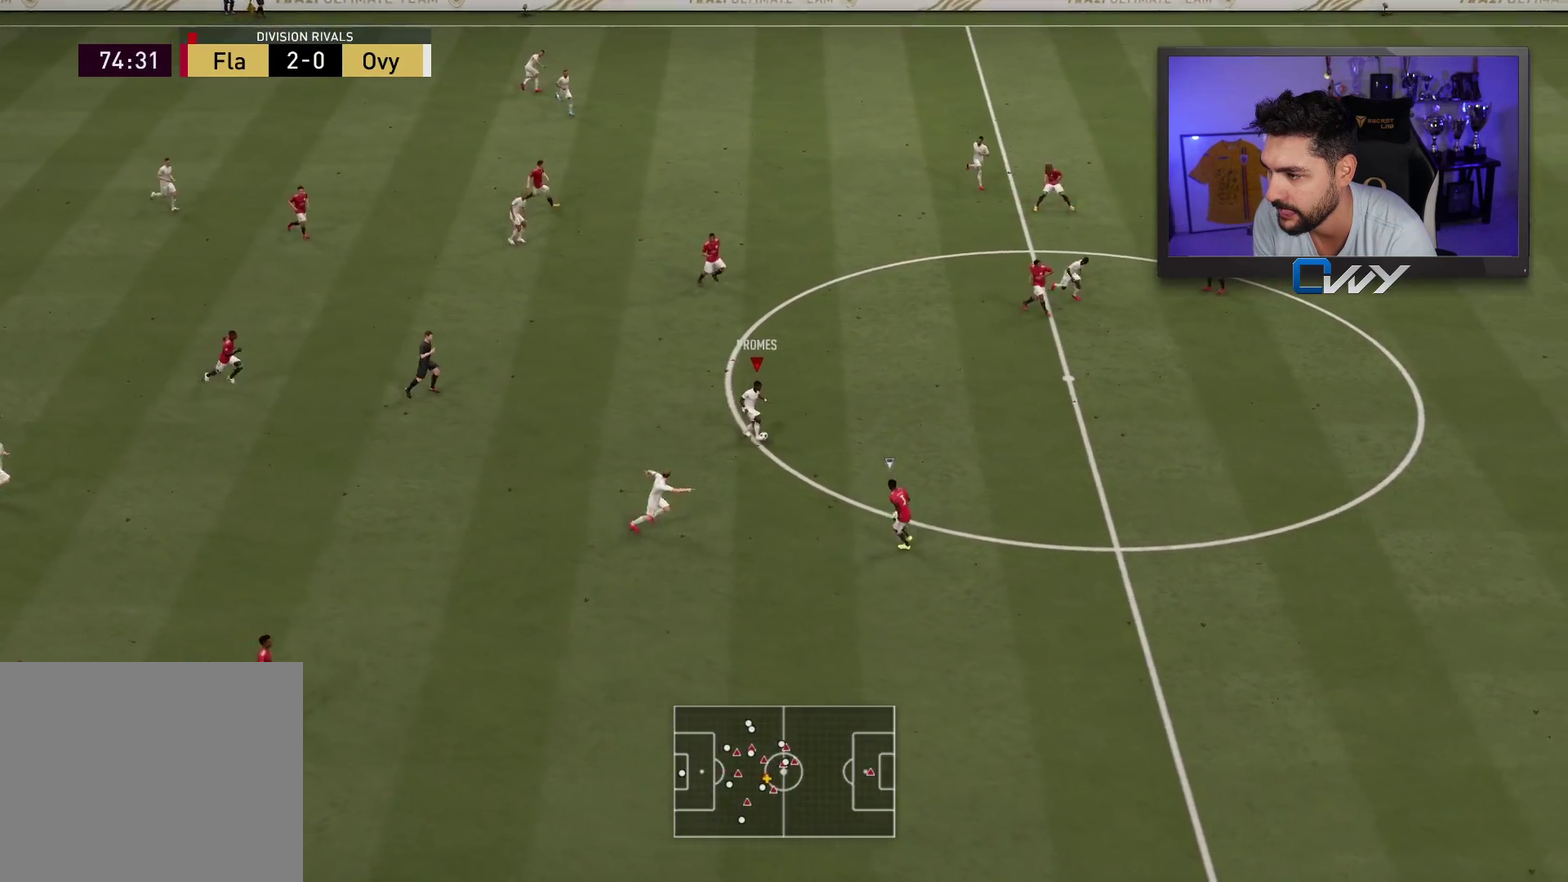
{"dt_ms": 500, "buttons": [], "left_stick": "right", "right_stick": "center", "events": [[117, "left_stick", "right"]]}
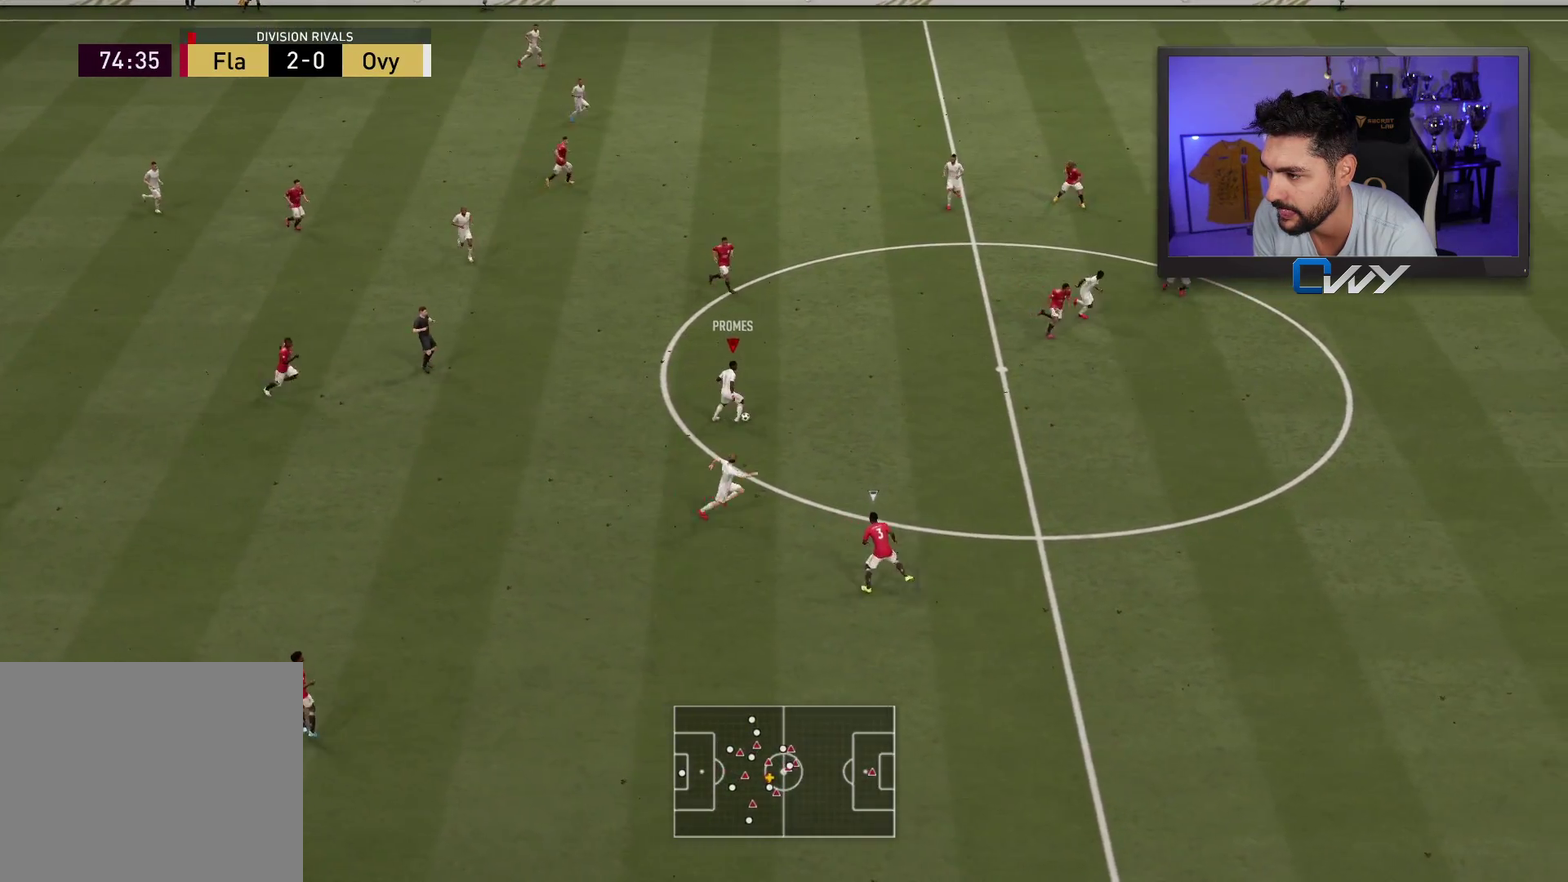
{"dt_ms": 400, "buttons": ["TRIANGLE"], "left_stick": "right", "right_stick": "center", "events": [[267, "TRIANGLE", "down"]]}
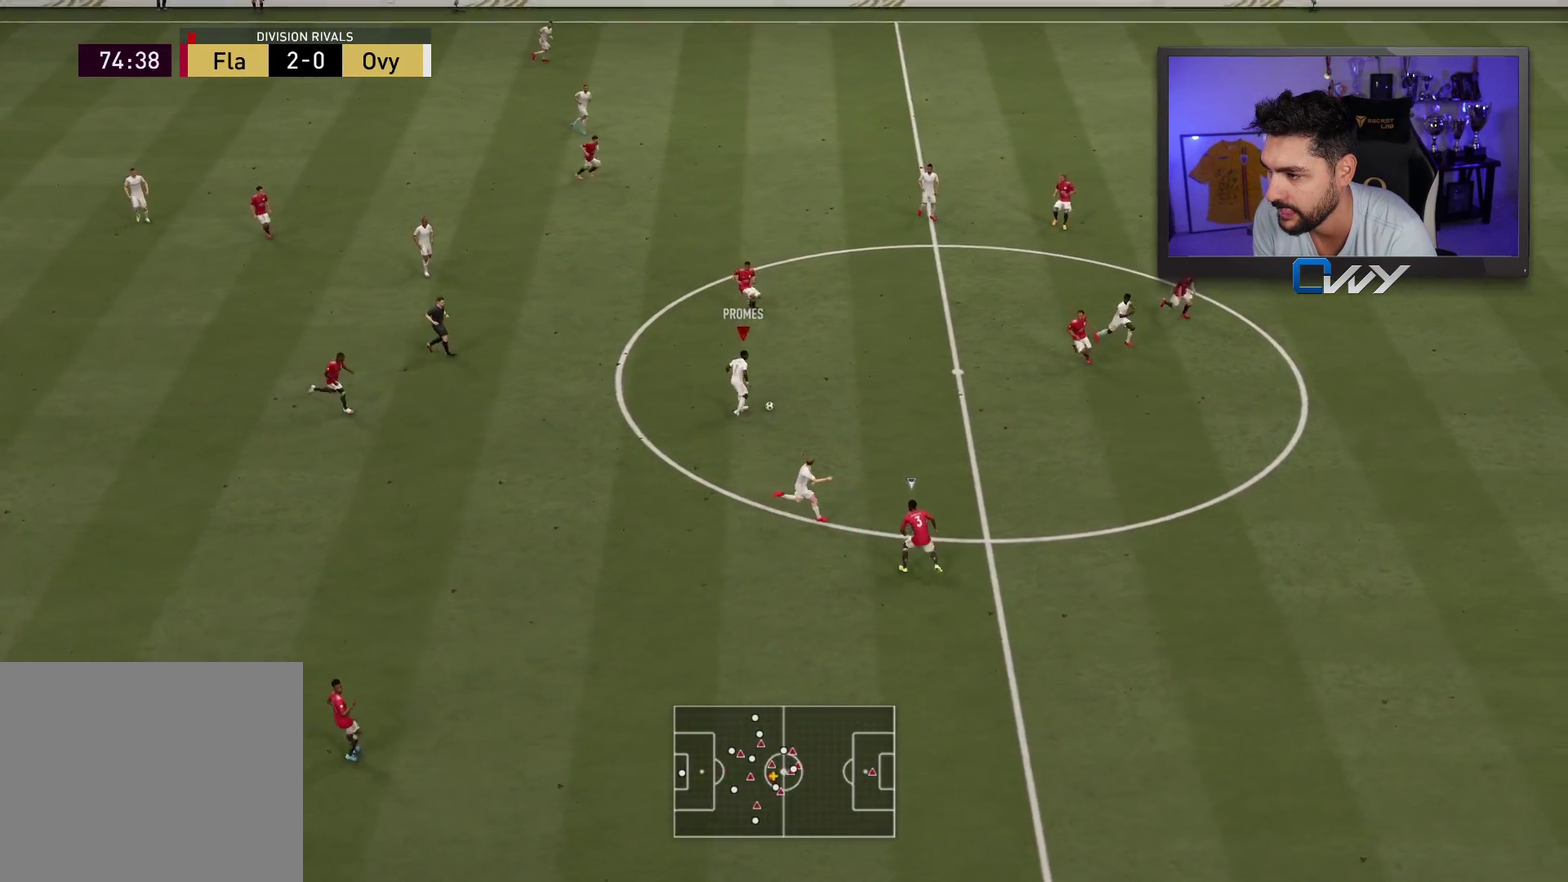
{"dt_ms": 700, "buttons": ["R2"], "left_stick": "right", "right_stick": "center", "events": [[50, "TRIANGLE", "up"], [433, "R2", "down"]]}